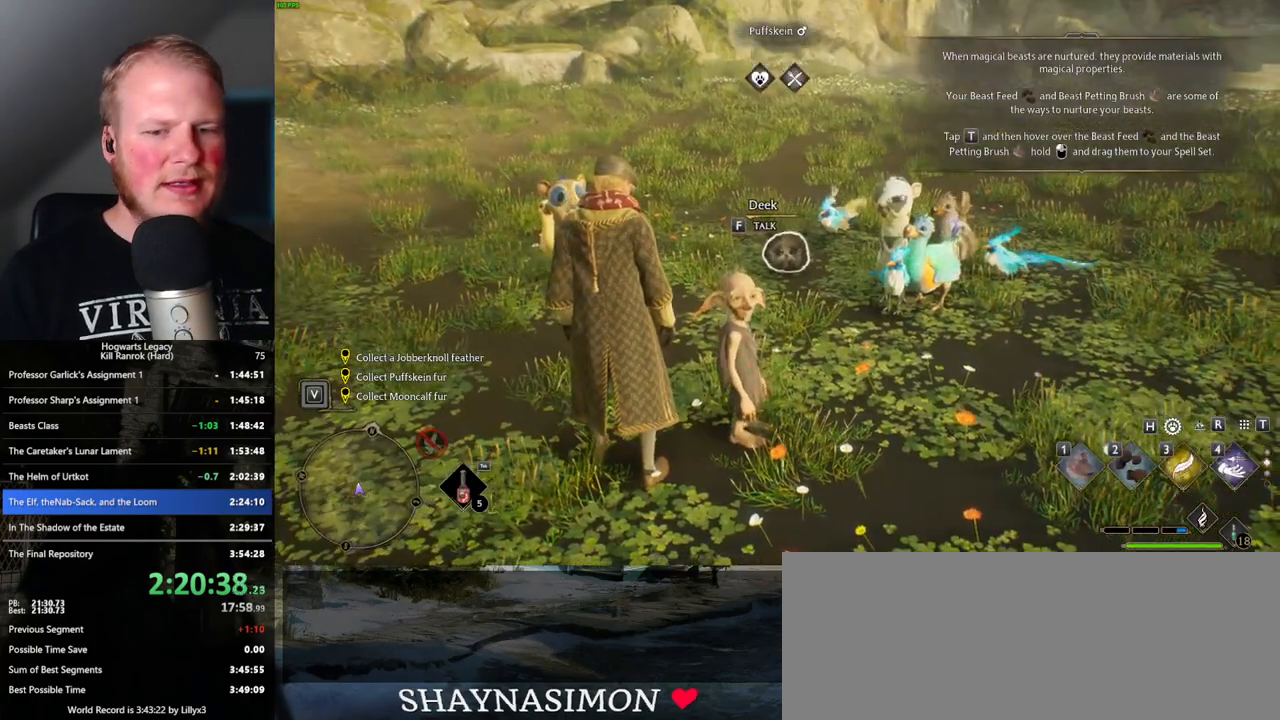
Gameplay with keyboard and mouse; each line is a JSON object with the keys and mouse buttons held at the frame after it. "events" lists presses ("down") and releases ("up") of ".", "/", "0", "1", "2", "3", "4", "5", "6", "7", "8", "9", "a", "alt_l", "alt_r", "b", "backslash", "backspace", "c", "caps_lock", "comma", "ctrl_l", "ctrl_r", "d", "e", "equals", "escape", "f", "f1", "f10", "f11", "f12", "f2", "f3", "f4", "f5", "f6", "f7", "f8", "f9", "g", "h", "i", "j", "k", "l", "lbracket", "m", "minus", "n", "o", "p", "q", "quote", "r", "rbracket", "return", "s", "semicolon", "shift_l", "shift_r", "space", "super_l", "super_r", "t", "tab", "tilde", "u", "v", "w", "x", "y", "z", "mouse_left", "mouse_wheel", "mouse_right", "mouse_mb4" and "mouse_mb5" between this image and that frame as [ms after this image, input, new state], when the widget could be followed in between. "mouse_left", "mouse_wheel", "mouse_right", "mouse_mb4", "mouse_mb5" = the "left", "wheel", "right", "mb4", "mb5" buttons of the "mouse" list. No other keys are recorded. "wheel" means that the mouse wheel is clicked or scrolled. Mouse movement is not recorded.
{"keys": [], "mouse": [], "events": [[467, "w", "up"]]}
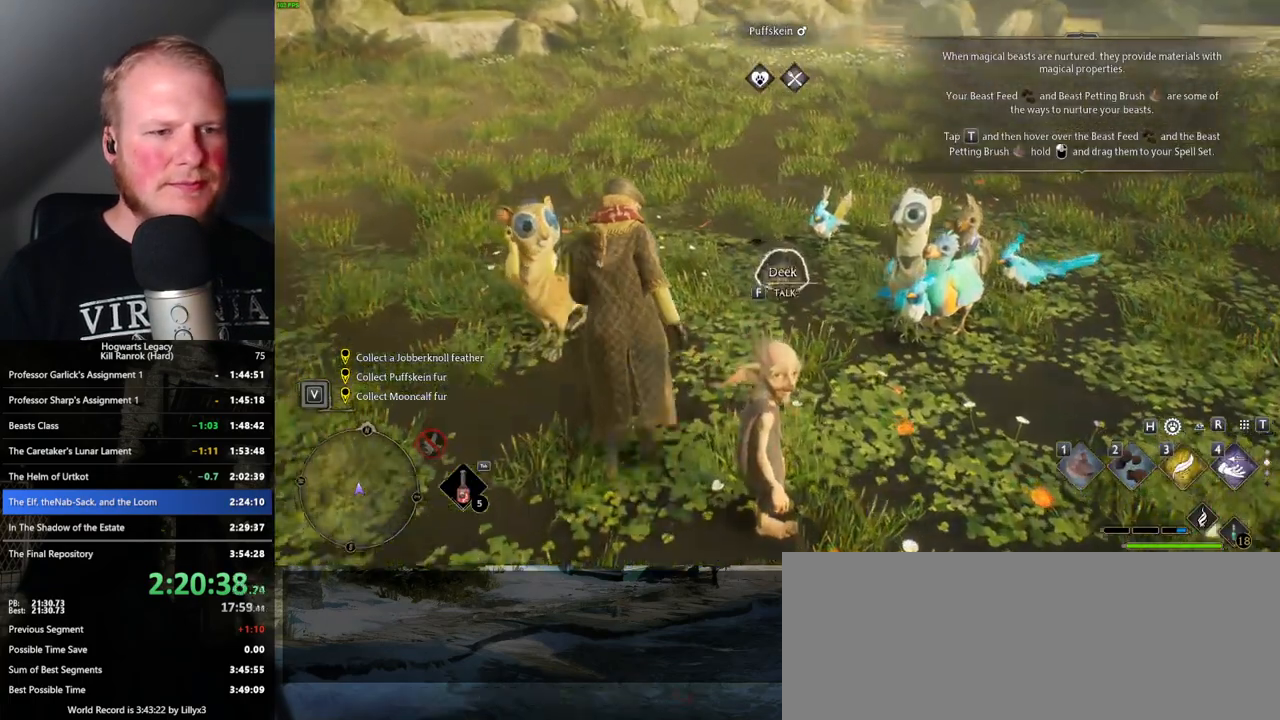
{"keys": ["1"], "mouse": [], "events": [[467, "1", "down"]]}
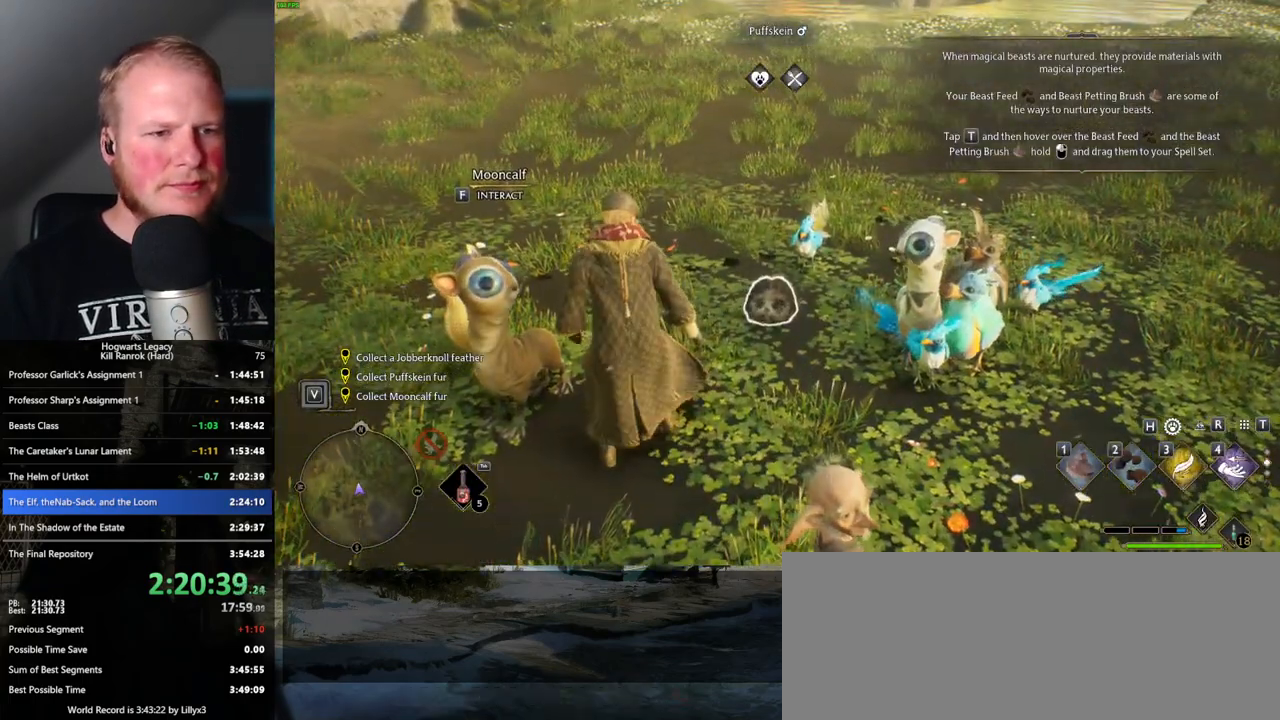
{"keys": [], "mouse": [], "events": [[67, "1", "up"]]}
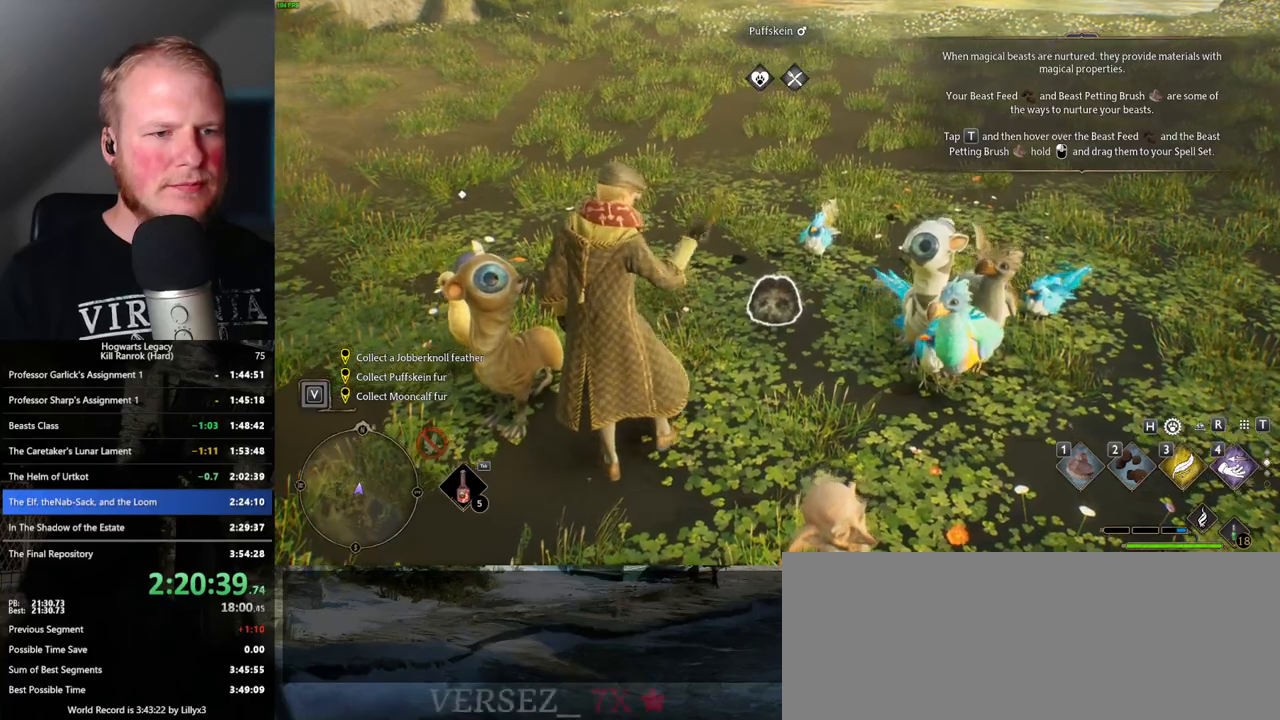
{"keys": ["1"], "mouse": [], "events": [[434, "1", "down"]]}
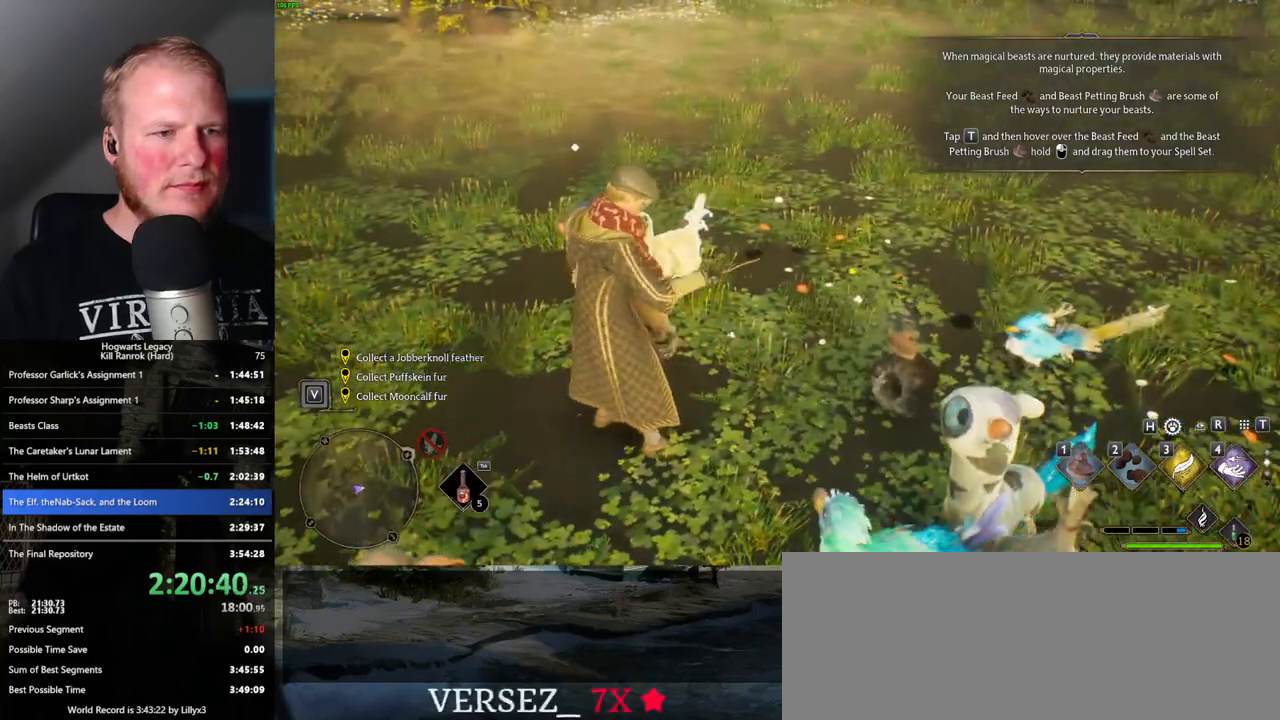
{"keys": [], "mouse": [], "events": [[17, "1", "up"]]}
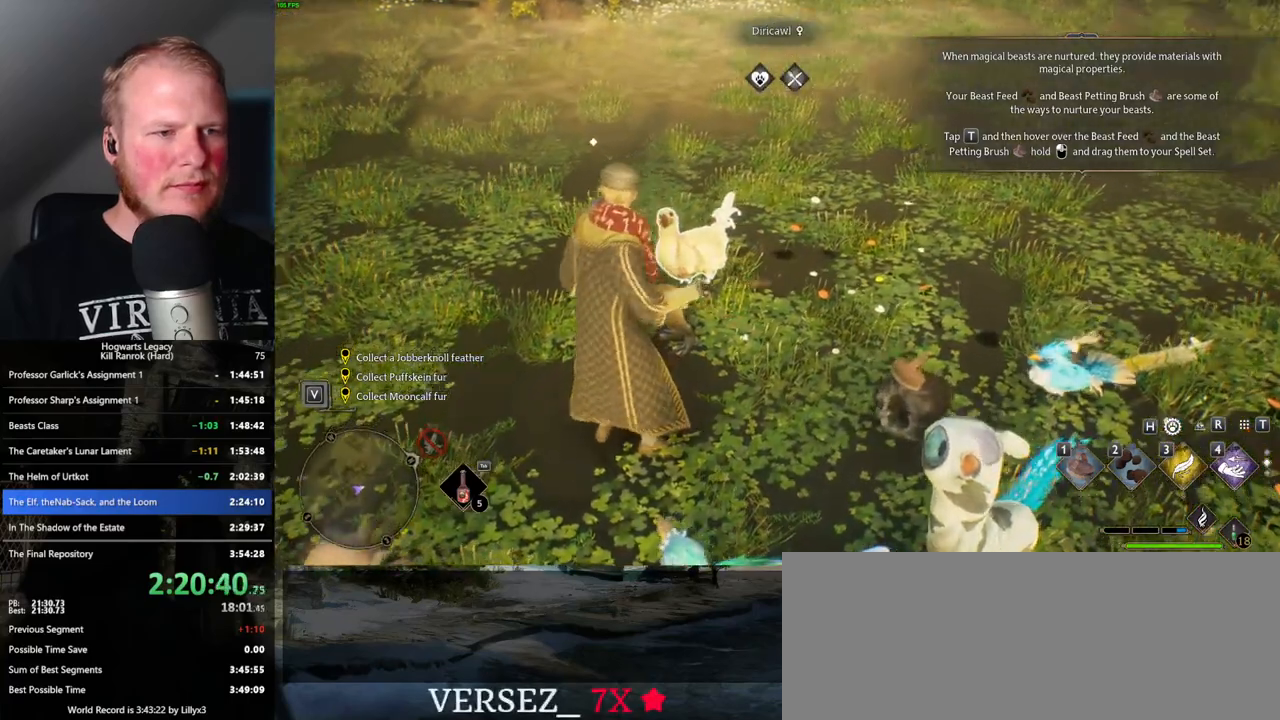
{"keys": [], "mouse": [], "events": []}
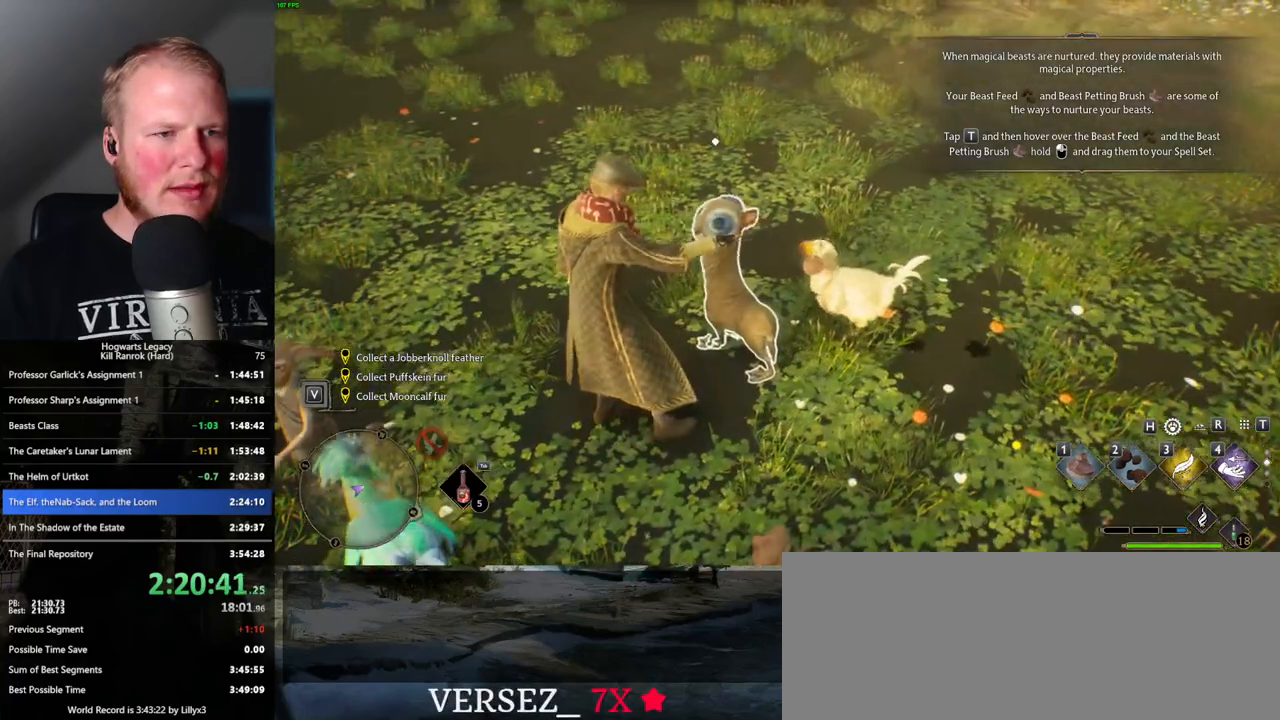
{"keys": [], "mouse": [], "events": [[84, "1", "down"], [167, "1", "up"]]}
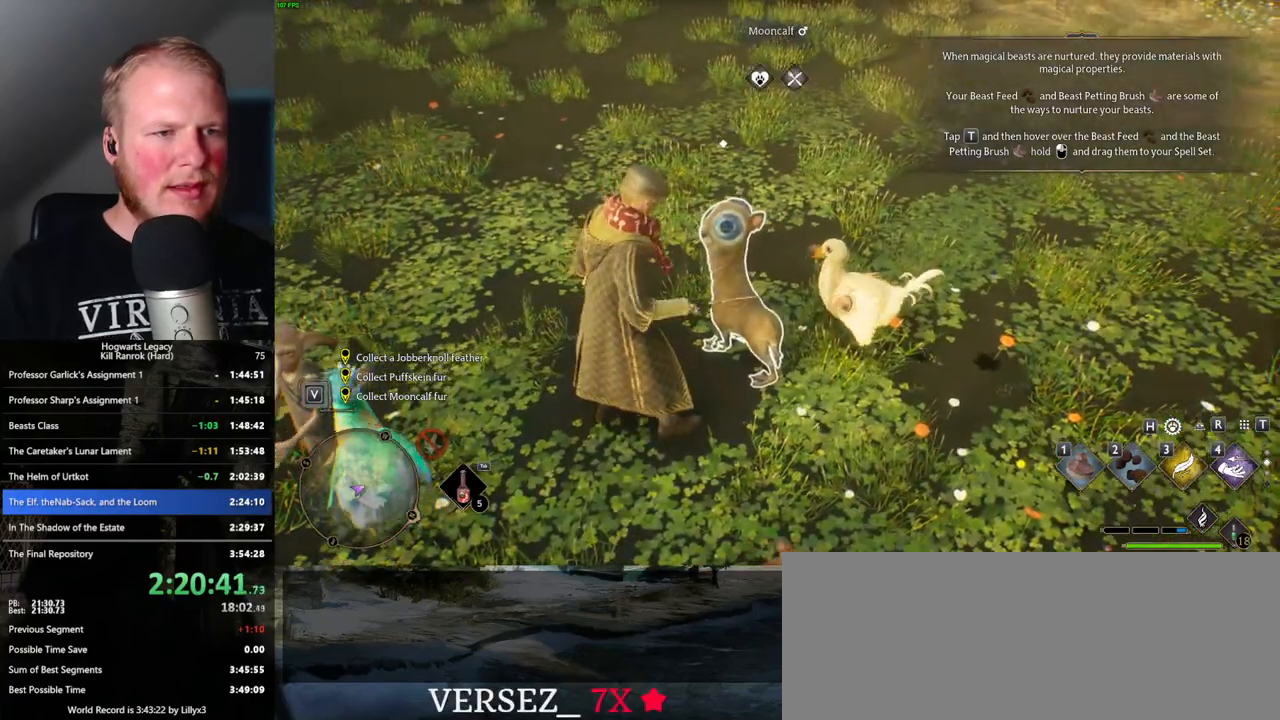
{"keys": [], "mouse": [], "events": []}
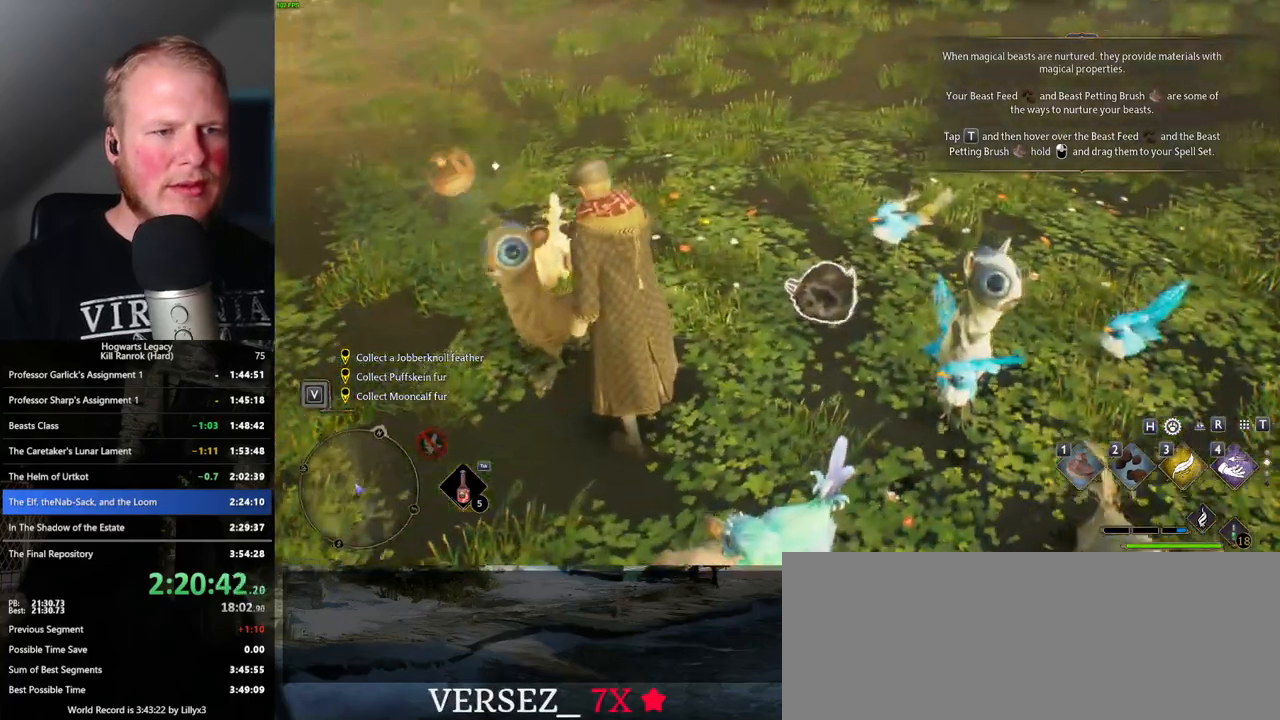
{"keys": [], "mouse": [], "events": []}
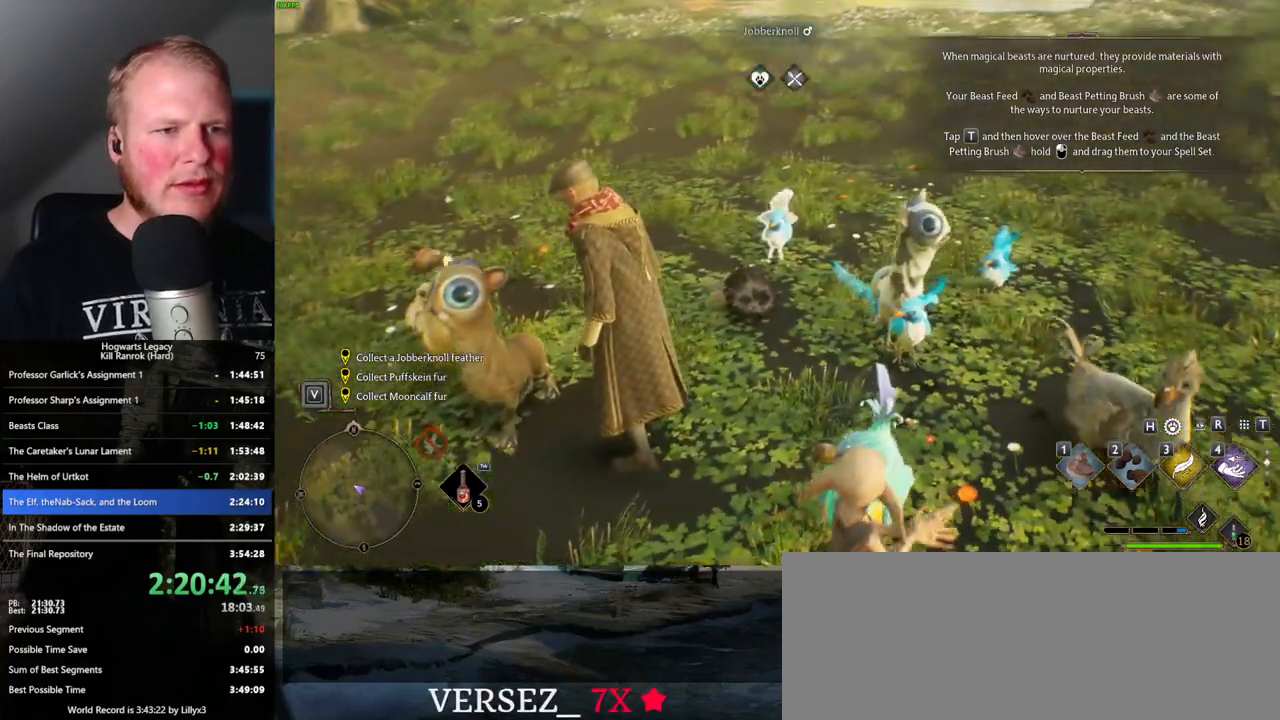
{"keys": [], "mouse": [], "events": [[234, "1", "down"], [350, "1", "up"]]}
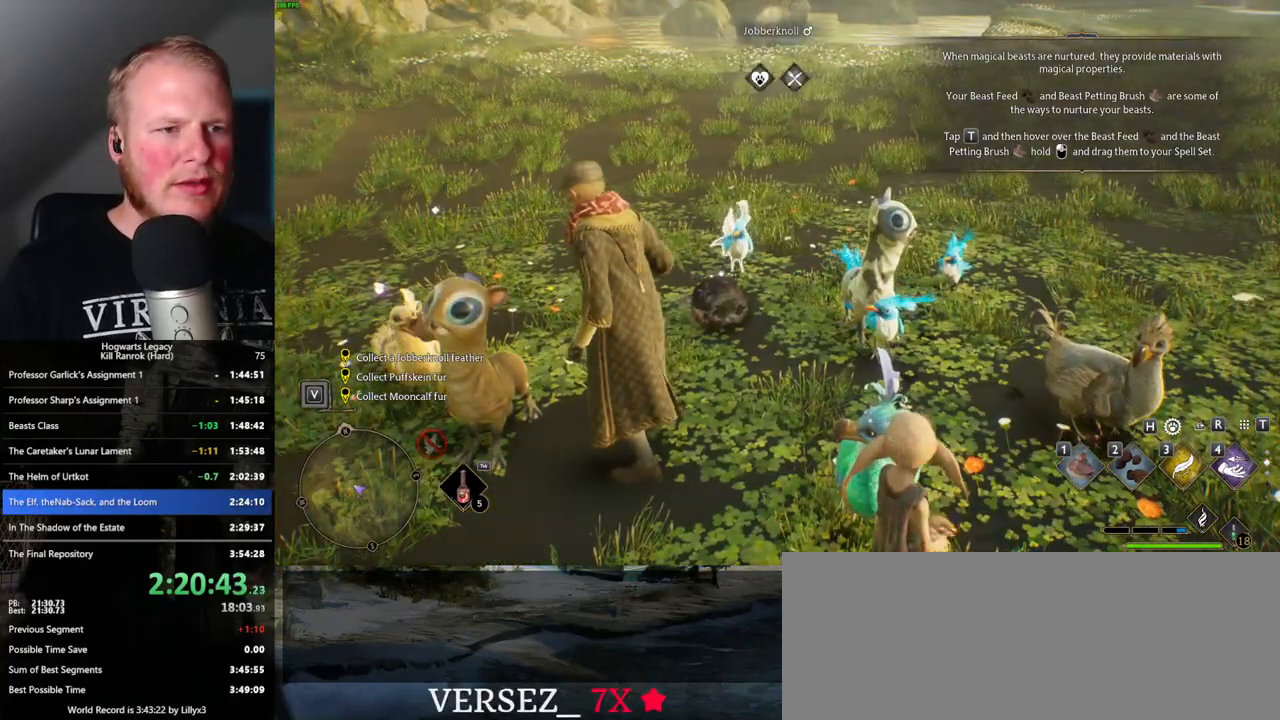
{"keys": [], "mouse": [], "events": []}
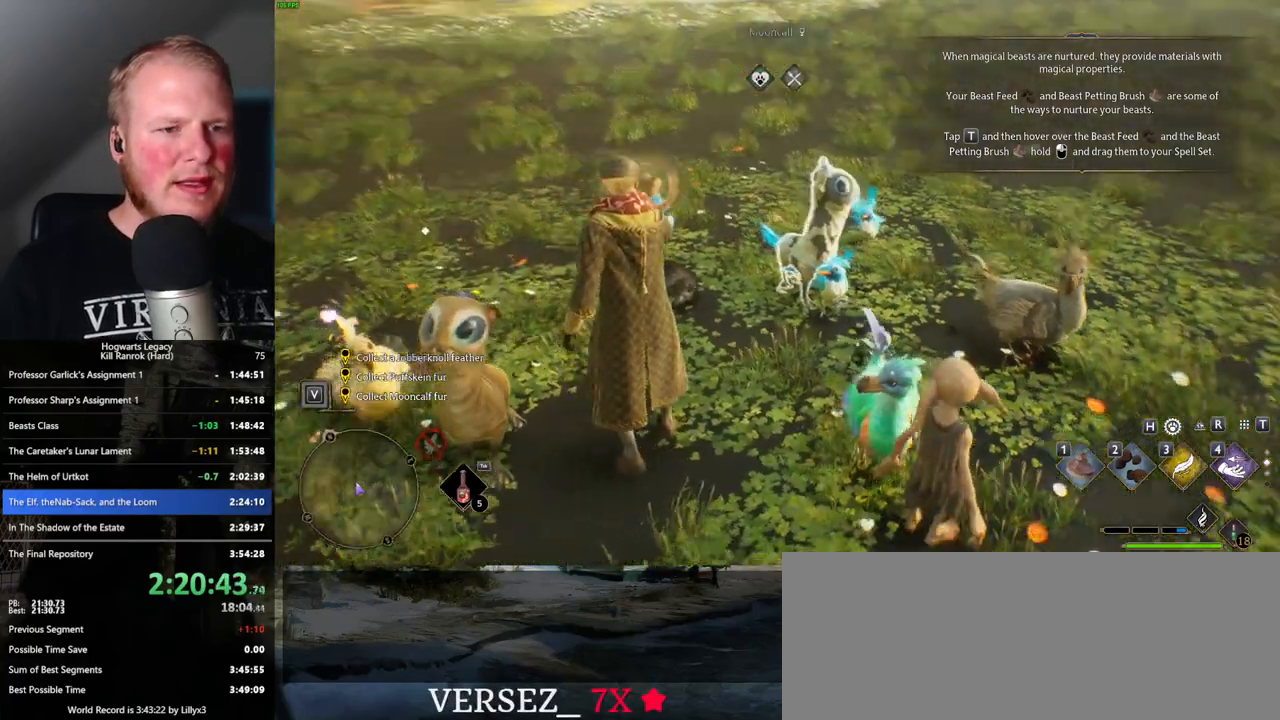
{"keys": [], "mouse": [], "events": [[300, "1", "down"], [417, "1", "up"]]}
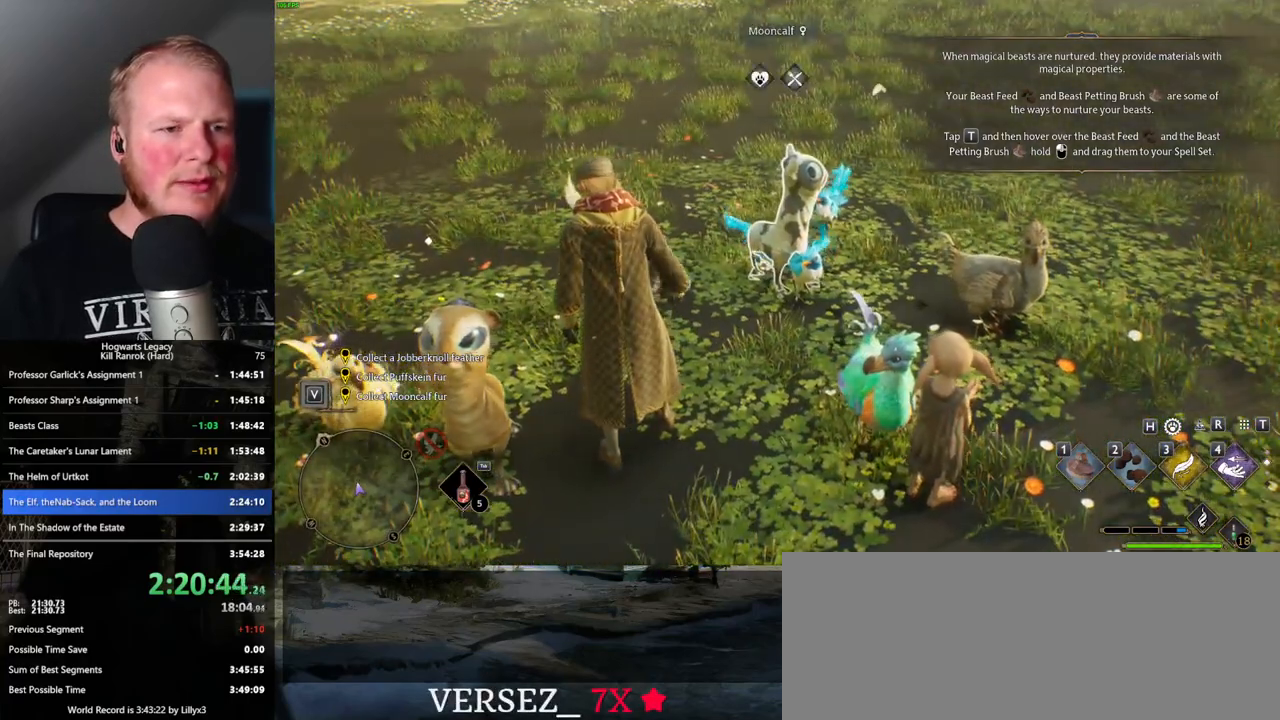
{"keys": [], "mouse": [], "events": []}
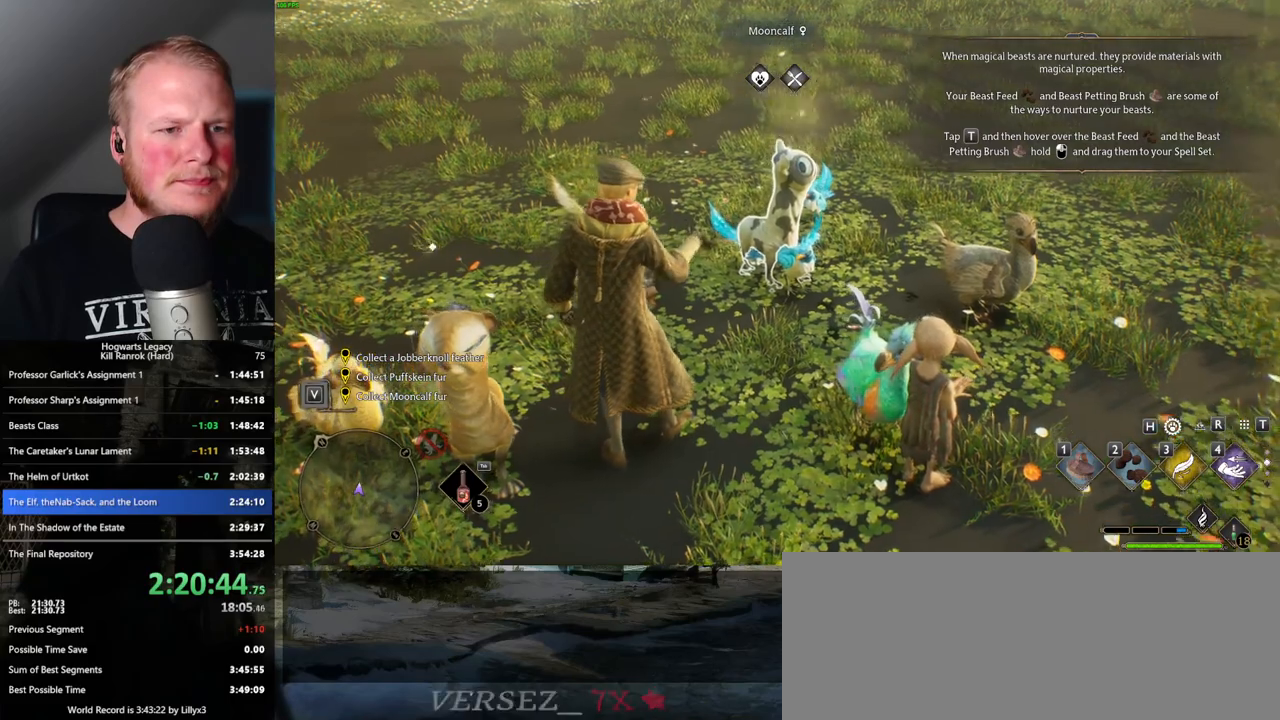
{"keys": [], "mouse": [], "events": [[317, "1", "down"], [400, "1", "up"]]}
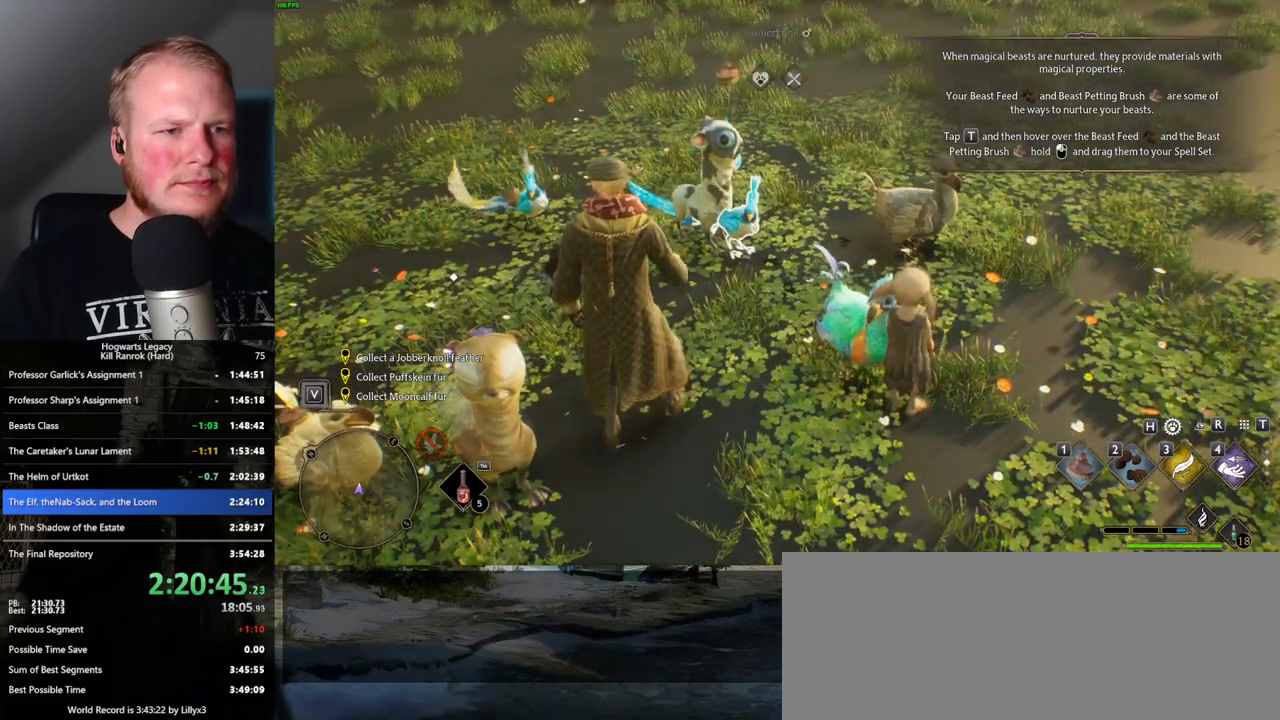
{"keys": [], "mouse": [], "events": []}
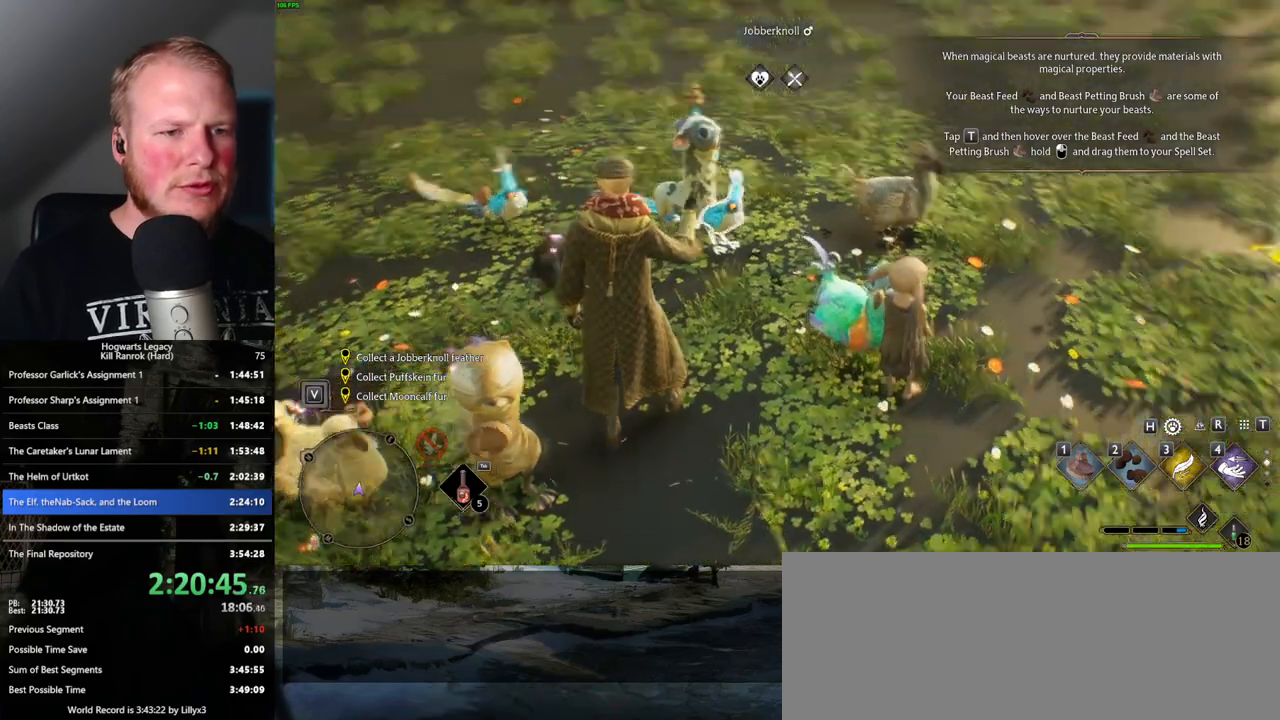
{"keys": [], "mouse": [], "events": [[284, "1", "down"], [400, "1", "up"]]}
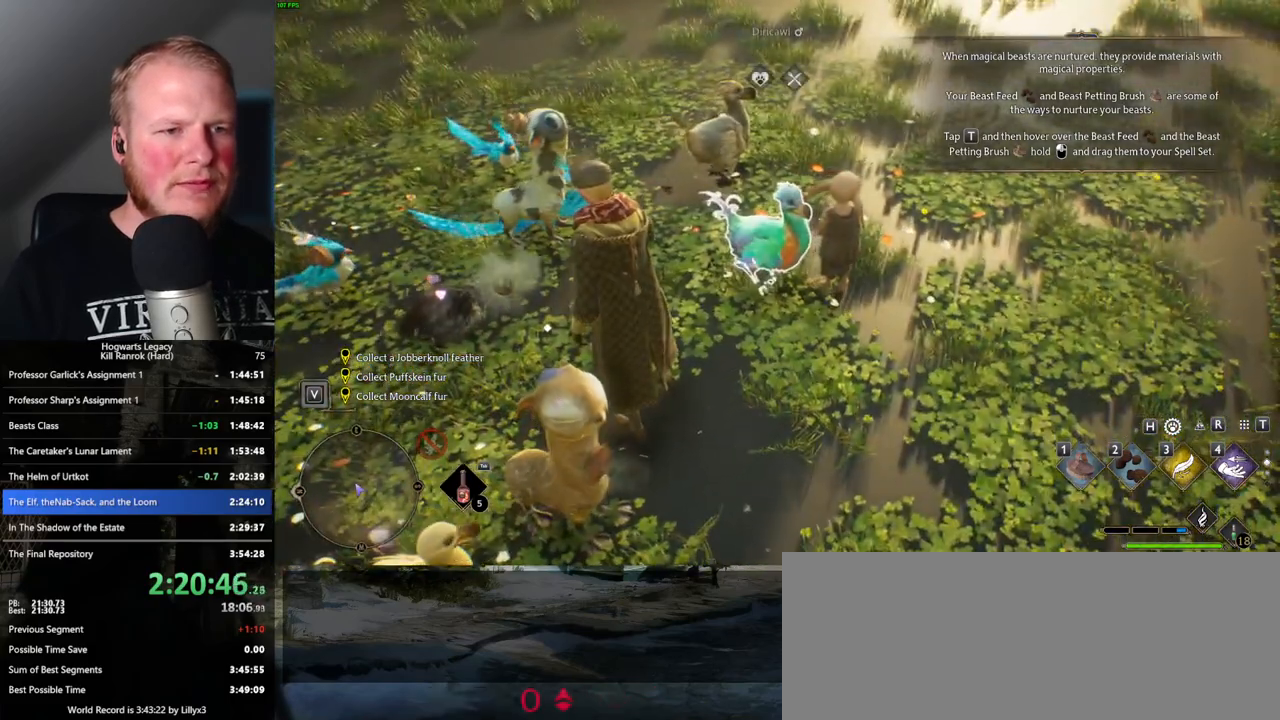
{"keys": [], "mouse": [], "events": []}
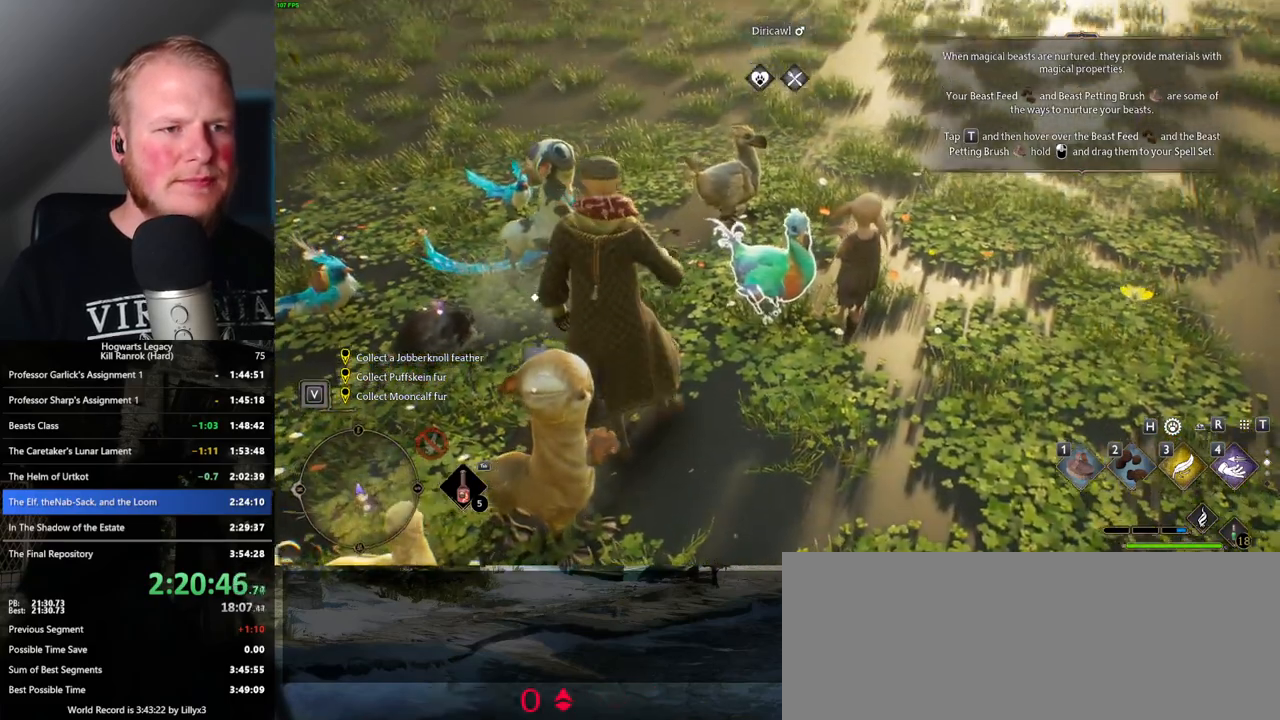
{"keys": ["w"], "mouse": [], "events": [[100, "w", "down"]]}
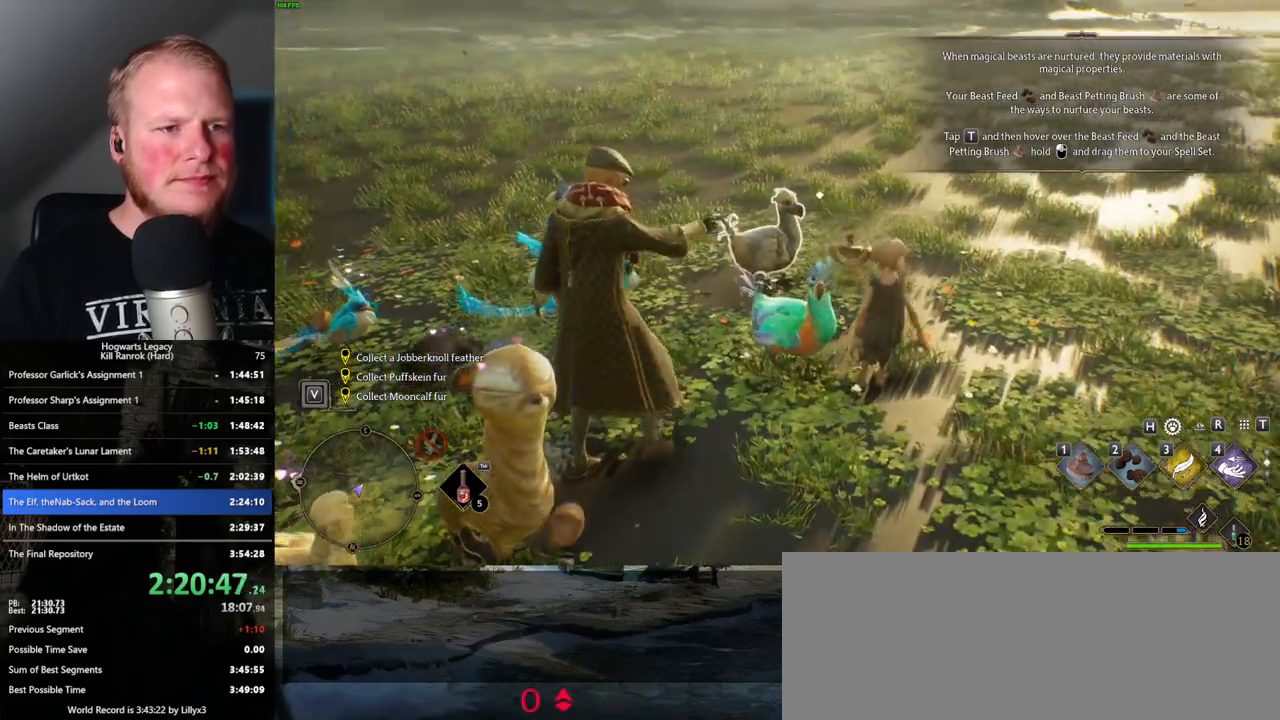
{"keys": ["w"], "mouse": [], "events": [[17, "1", "down"], [167, "1", "up"]]}
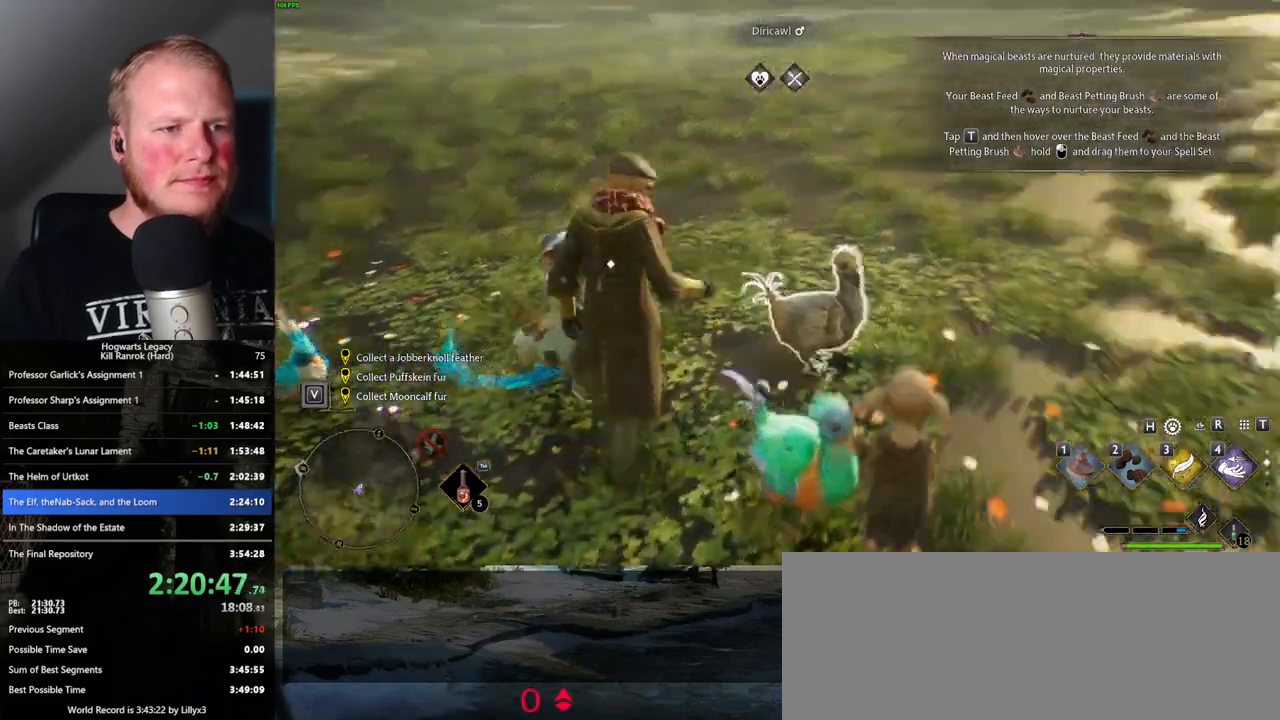
{"keys": [], "mouse": [], "events": [[34, "w", "up"]]}
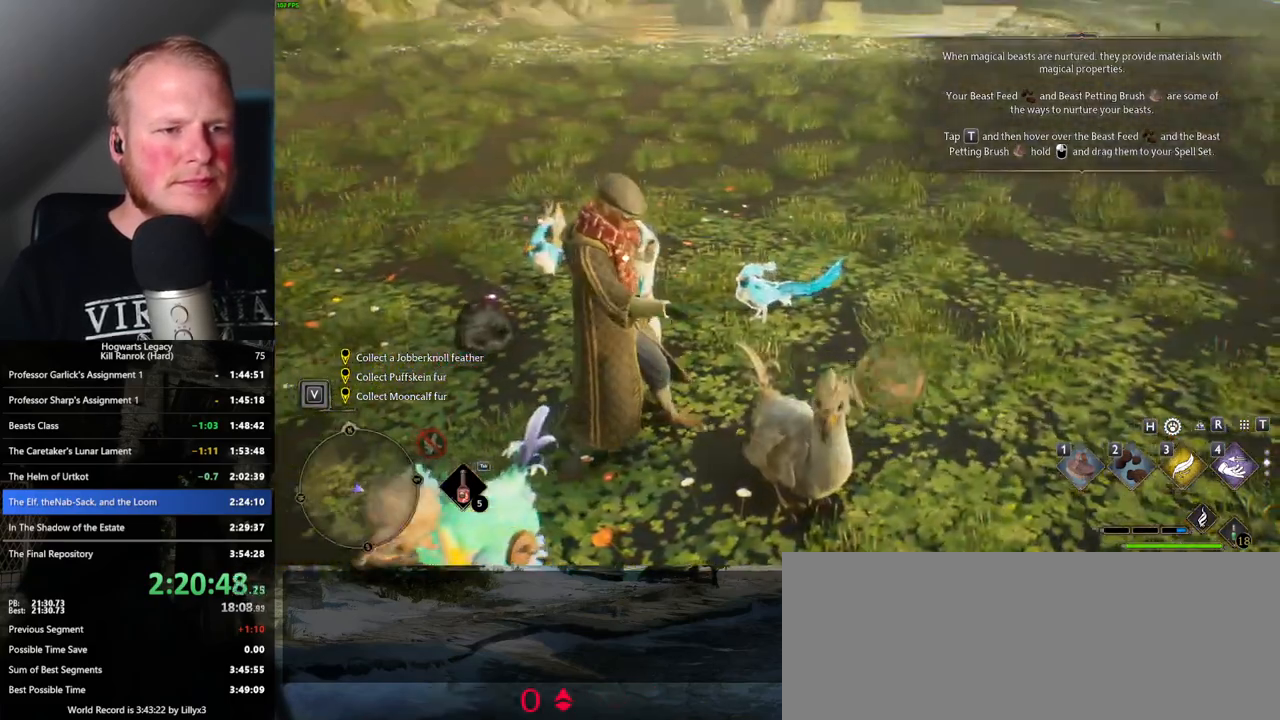
{"keys": [], "mouse": [], "events": [[167, "1", "down"], [267, "1", "up"]]}
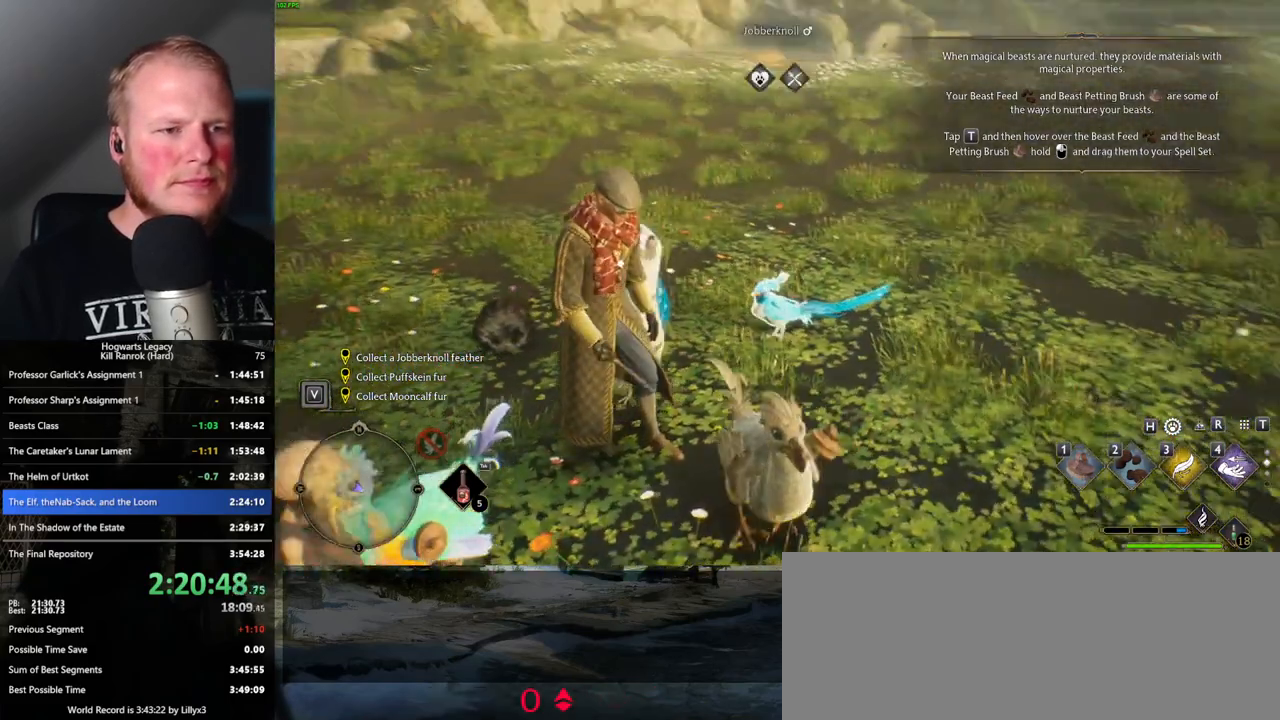
{"keys": [], "mouse": [], "events": [[217, "1", "down"], [317, "1", "up"]]}
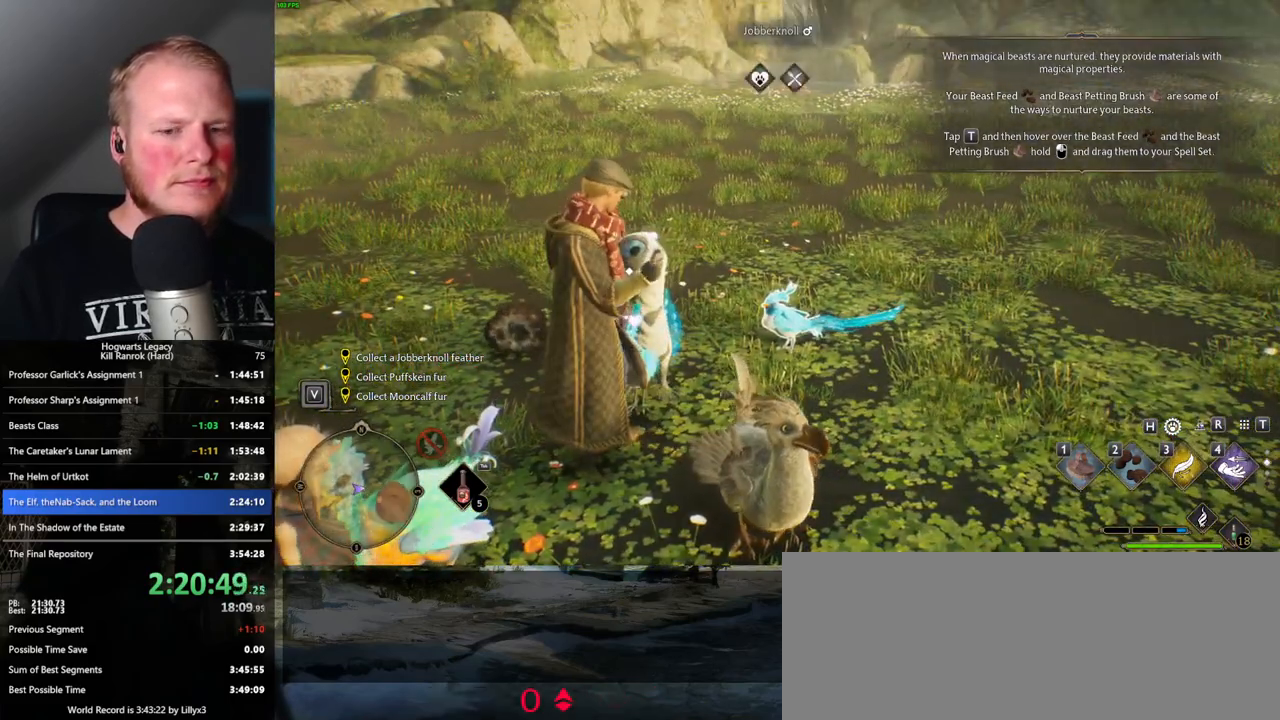
{"keys": [], "mouse": [], "events": []}
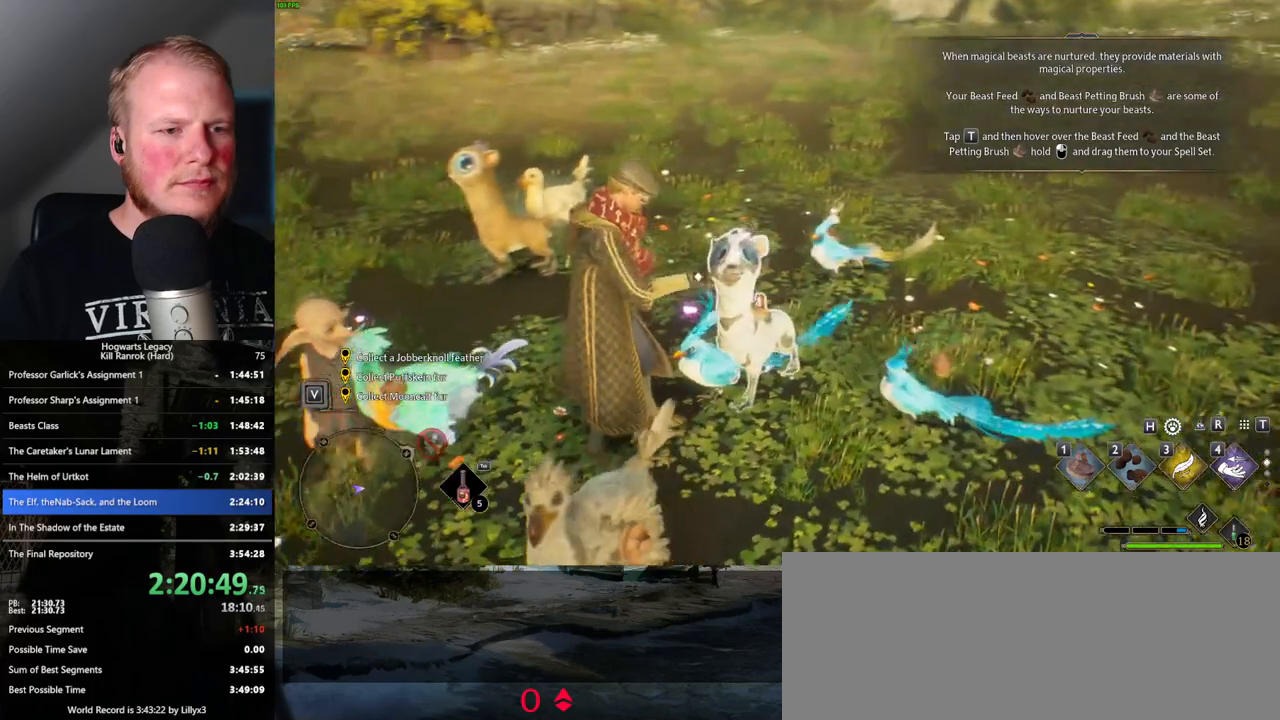
{"keys": ["2", "a"], "mouse": [], "events": [[250, "a", "down"], [450, "2", "down"]]}
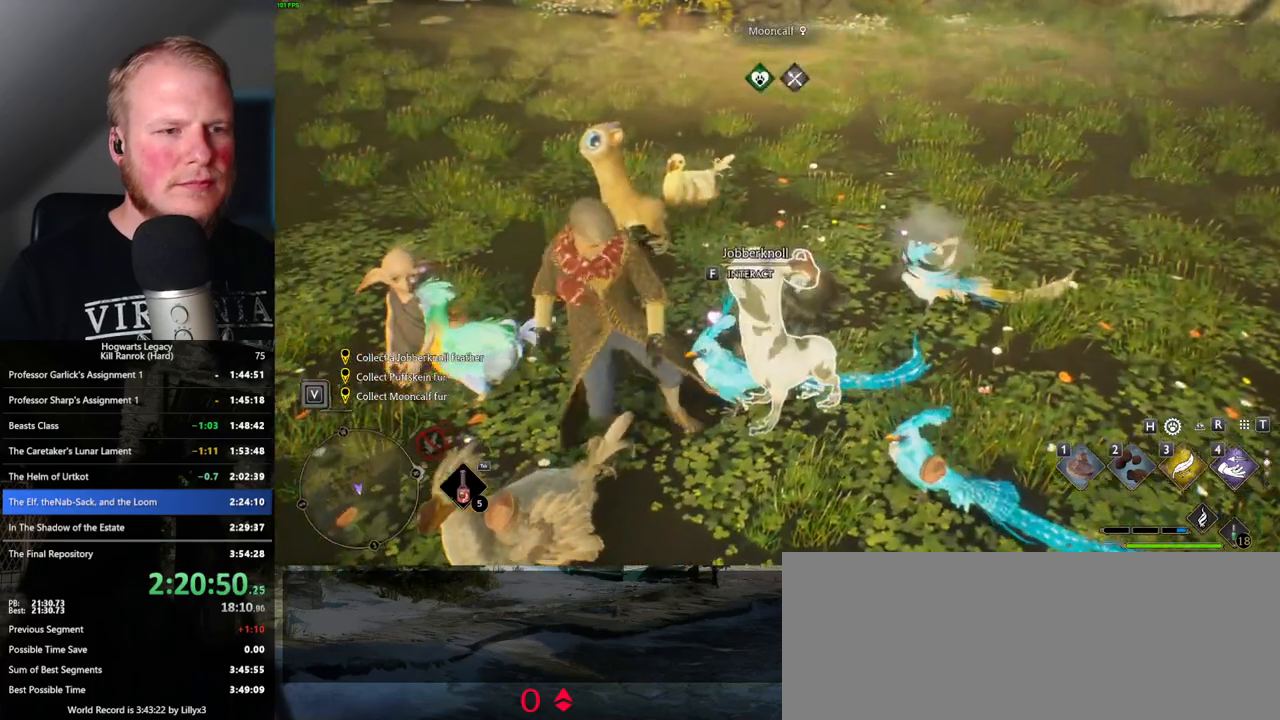
{"keys": ["w"], "mouse": [], "events": [[67, "2", "up"], [150, "a", "up"], [500, "w", "down"]]}
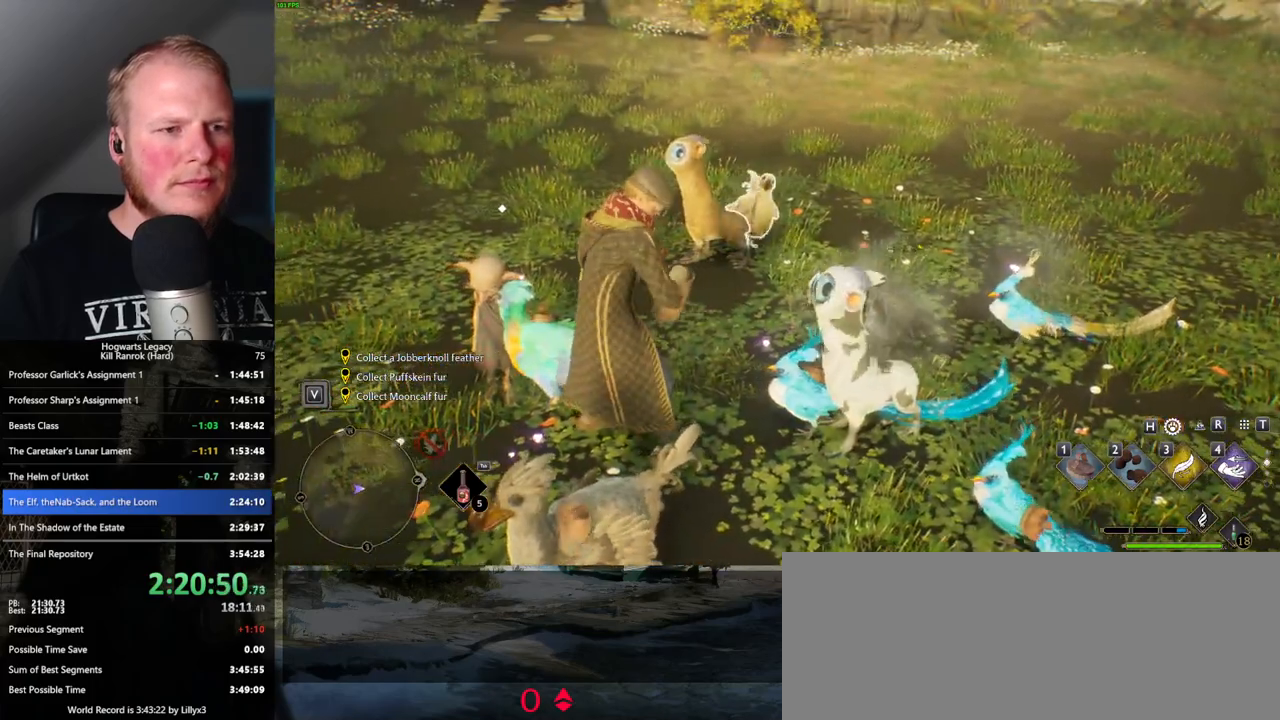
{"keys": ["w"], "mouse": [], "events": []}
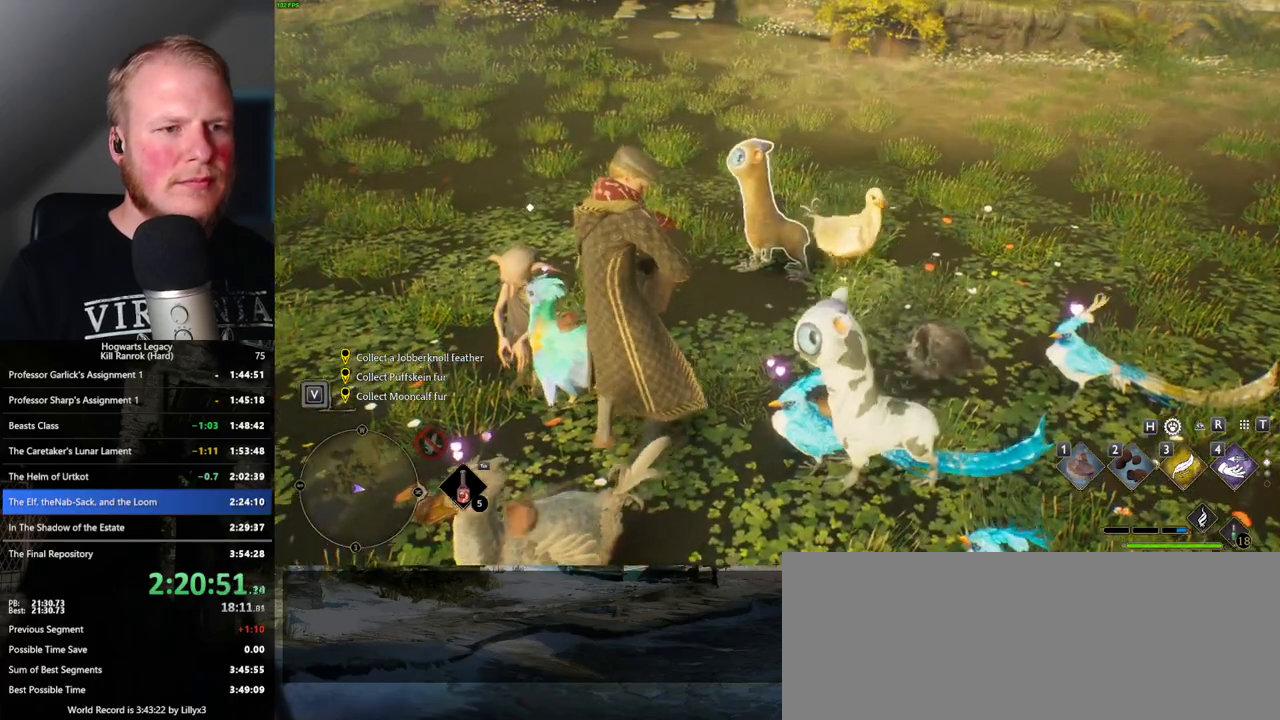
{"keys": ["w"], "mouse": [], "events": [[334, "w", "up"], [450, "w", "down"]]}
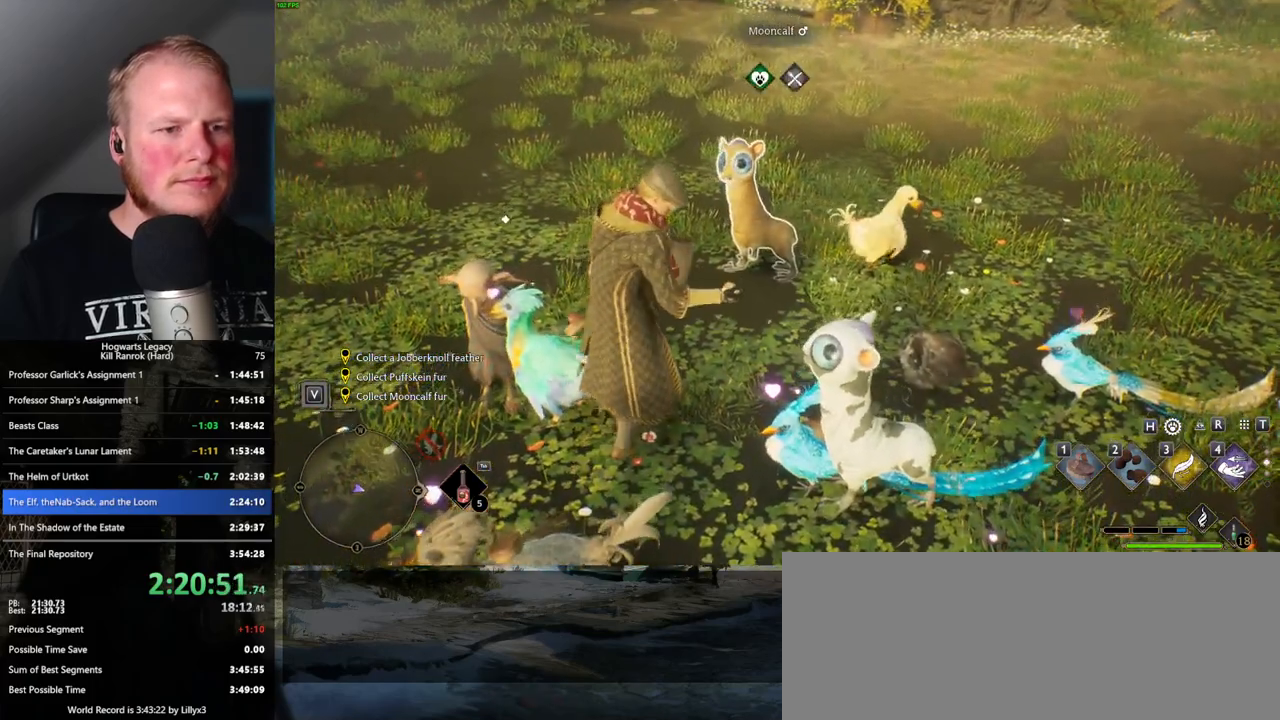
{"keys": ["2"], "mouse": [], "events": [[317, "w", "up"], [484, "2", "down"]]}